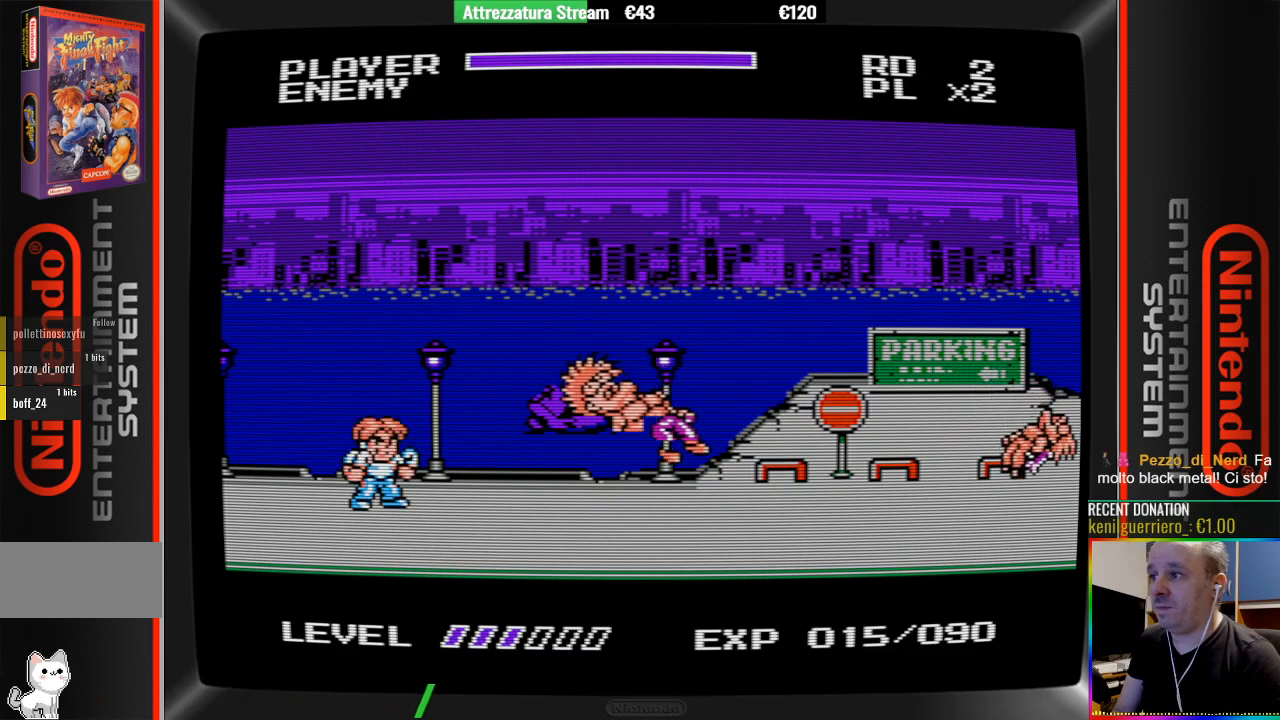
Gameplay with a controller (Nintendo layout); each line is a JSON object with the inputs held at the frame after it. "events" lists button and stick changes between this image and that frame as [ms after this image, input, new state], when the widget could be followed in between. Not read: L3 R3.
{"buttons": [], "events": [[100, "DPAD_RIGHT", "down"], [183, "DPAD_RIGHT", "up"]]}
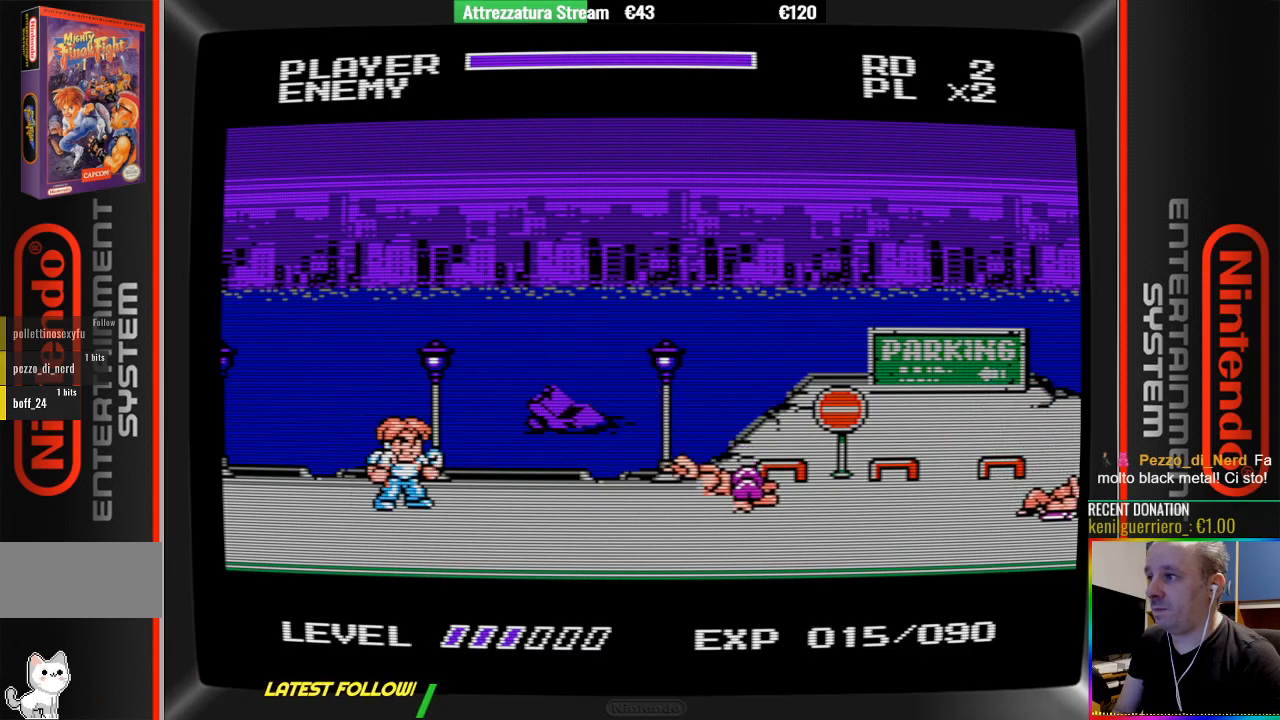
{"buttons": ["DPAD_RIGHT"], "events": [[67, "DPAD_RIGHT", "down"], [233, "DPAD_RIGHT", "up"], [300, "DPAD_RIGHT", "down"]]}
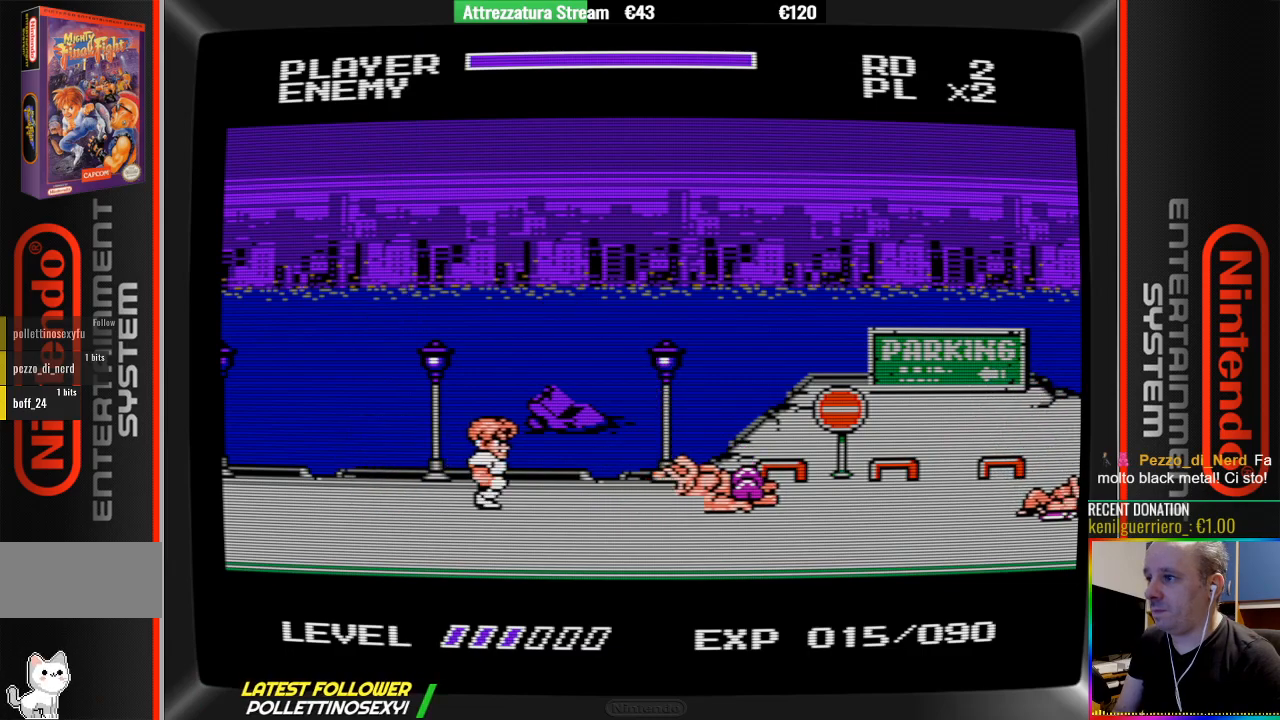
{"buttons": ["DPAD_RIGHT"], "events": [[50, "DPAD_RIGHT", "up"], [433, "DPAD_RIGHT", "down"]]}
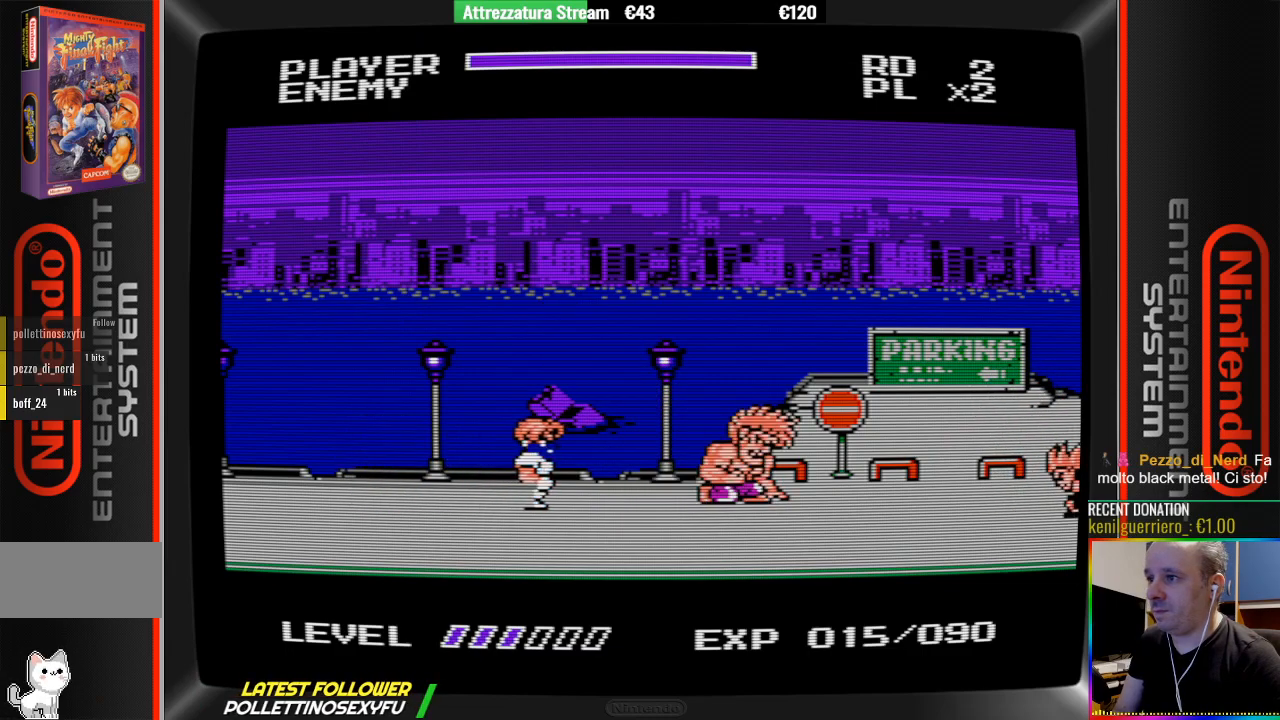
{"buttons": ["DPAD_RIGHT"], "events": [[17, "DPAD_RIGHT", "up"], [83, "A", "down"], [83, "DPAD_RIGHT", "down"], [333, "A", "up"], [333, "B", "down"], [500, "B", "up"]]}
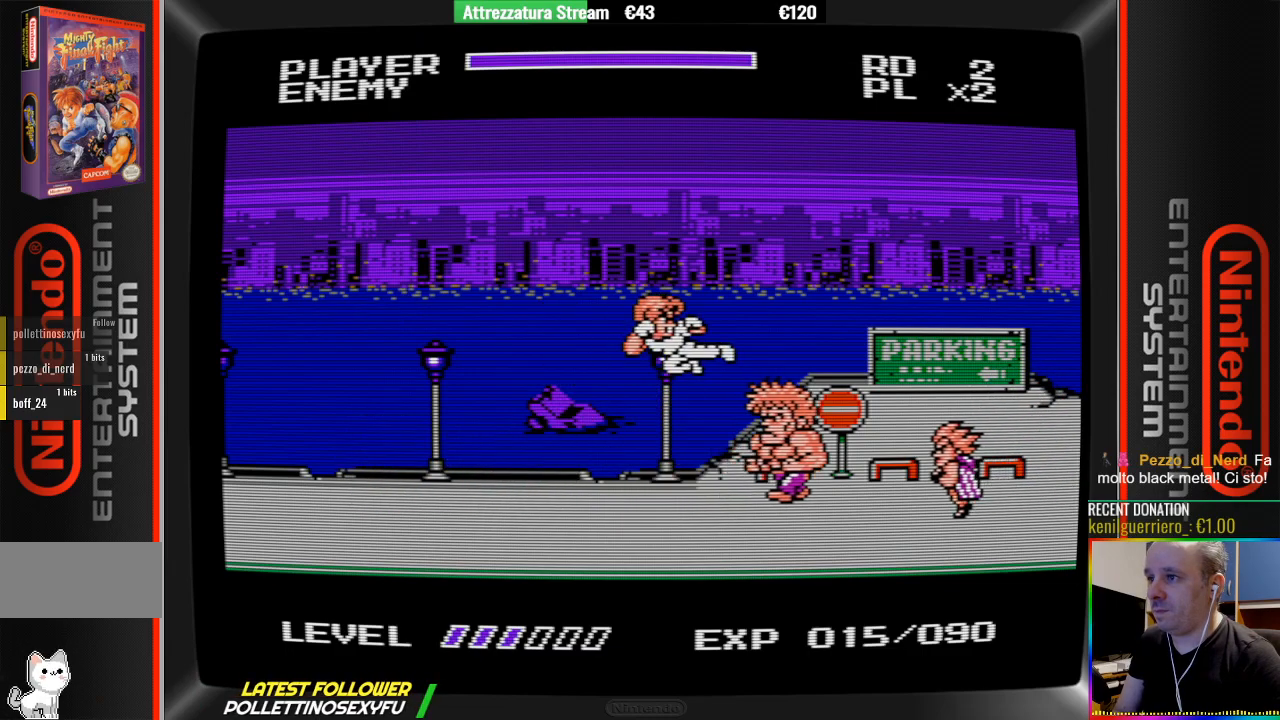
{"buttons": ["DPAD_RIGHT"], "events": [[67, "B", "down"], [217, "B", "up"], [300, "B", "down"], [367, "B", "up"]]}
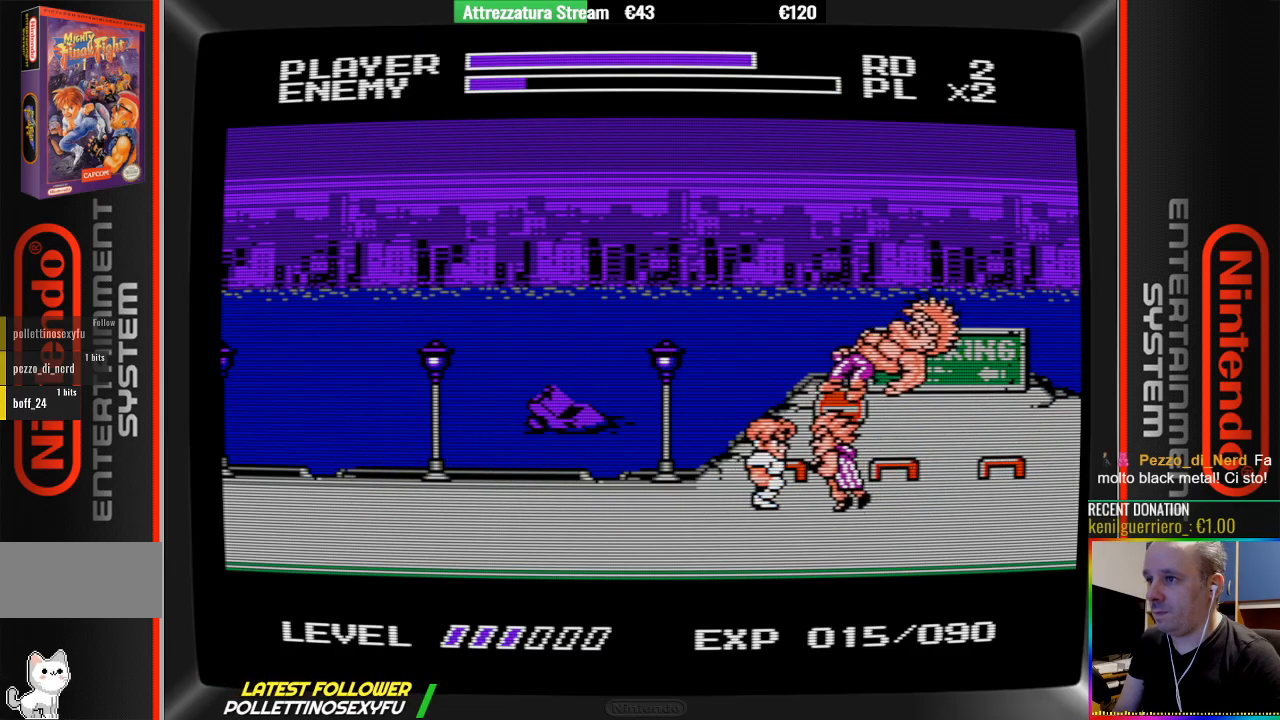
{"buttons": [], "events": [[33, "B", "down"], [100, "B", "up"], [183, "B", "down"], [250, "DPAD_RIGHT", "up"], [500, "B", "up"]]}
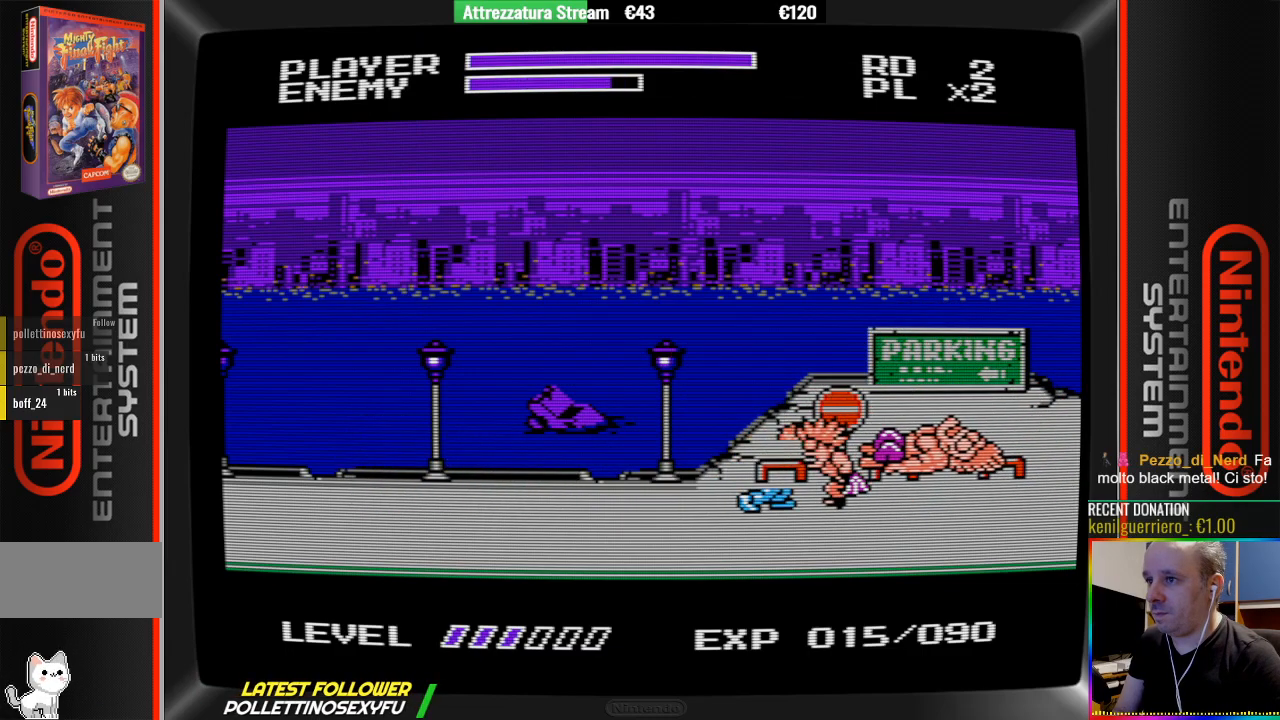
{"buttons": ["B"], "events": [[83, "B", "down"], [150, "B", "up"], [233, "B", "down"], [317, "B", "up"], [467, "B", "down"]]}
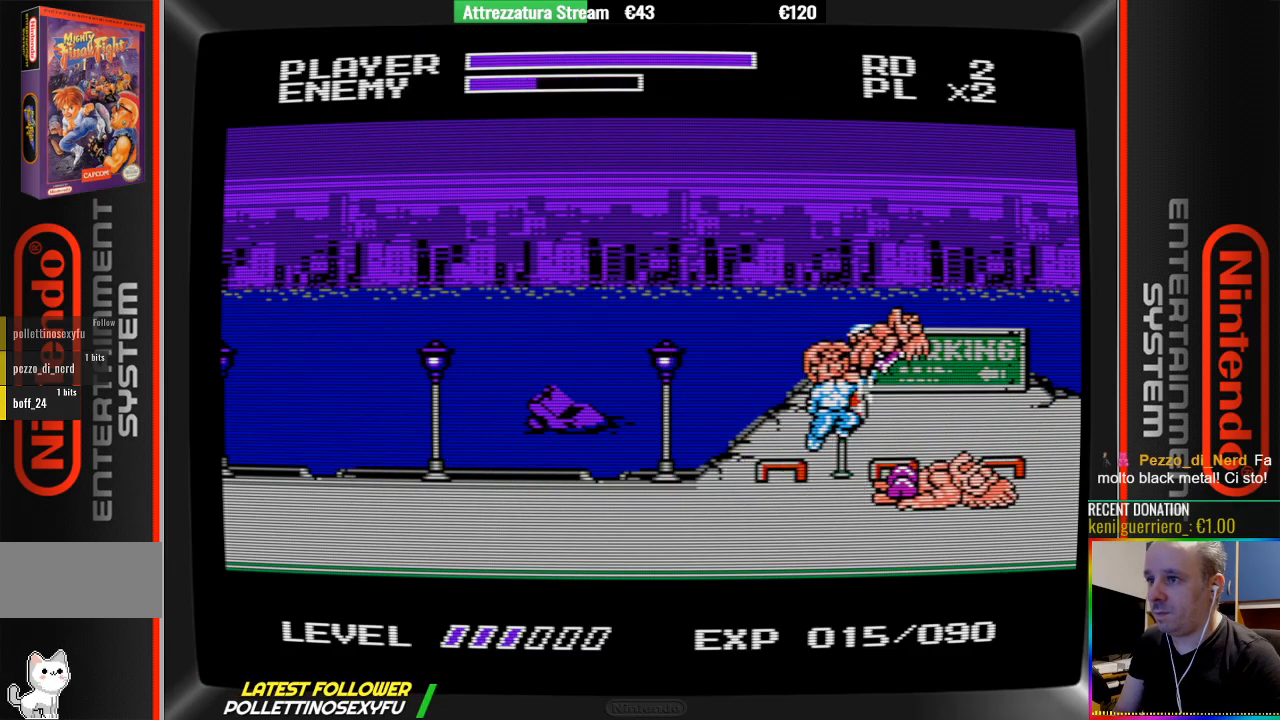
{"buttons": [], "events": [[50, "B", "up"], [117, "B", "down"], [283, "B", "up"]]}
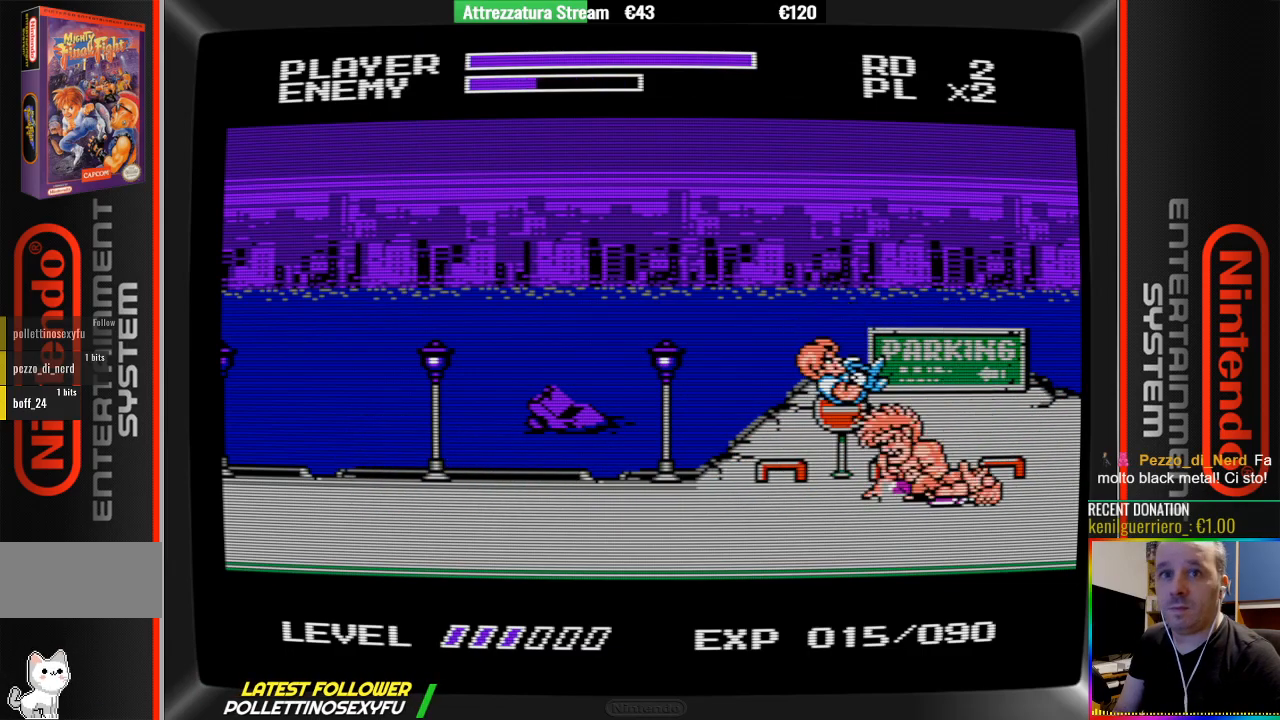
{"buttons": ["DPAD_LEFT"], "events": [[17, "DPAD_LEFT", "down"]]}
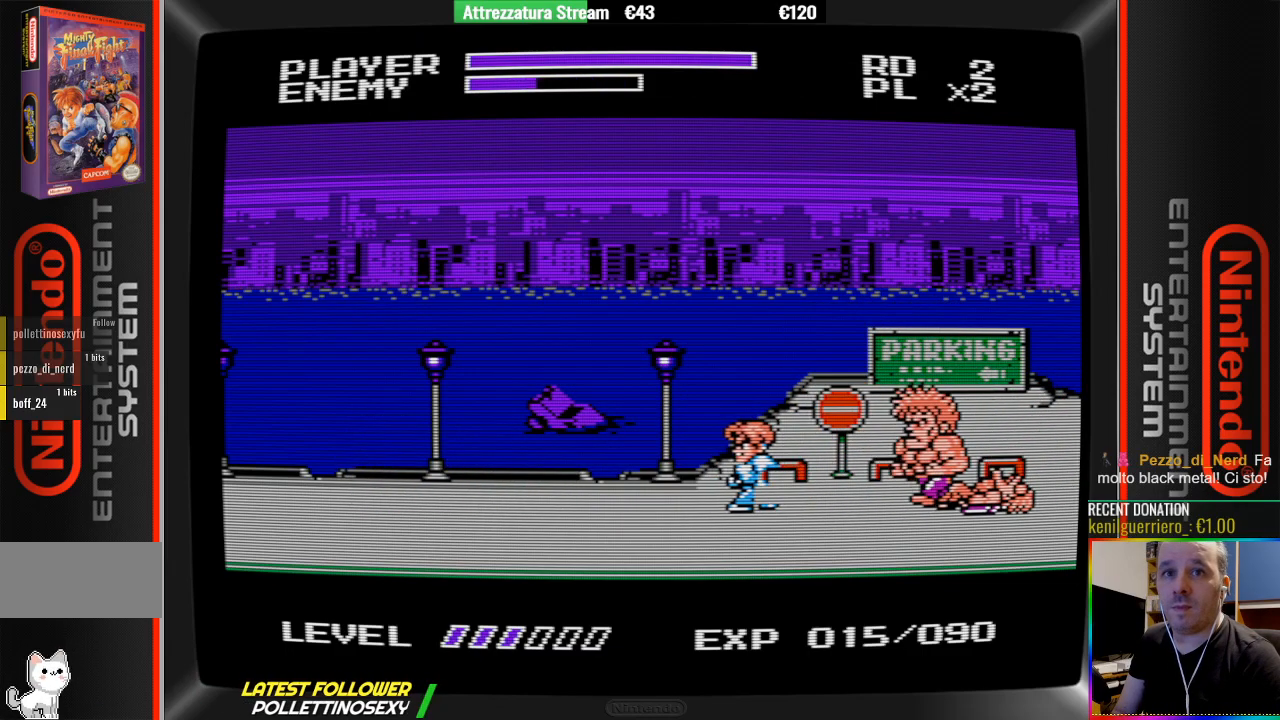
{"buttons": ["A", "DPAD_RIGHT"], "events": [[50, "DPAD_LEFT", "up"], [217, "DPAD_RIGHT", "down"], [300, "A", "down"]]}
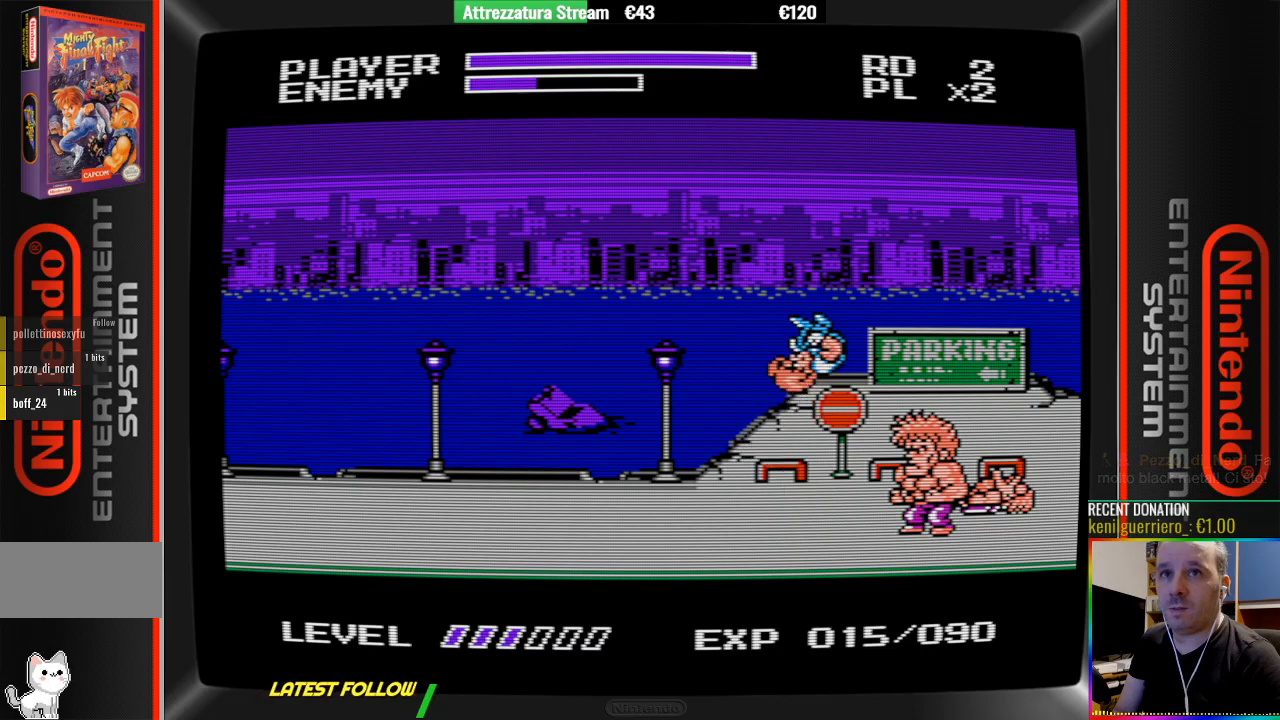
{"buttons": [], "events": [[100, "A", "up"], [183, "B", "down"], [333, "B", "up"], [333, "DPAD_RIGHT", "up"], [417, "B", "down"], [500, "B", "up"]]}
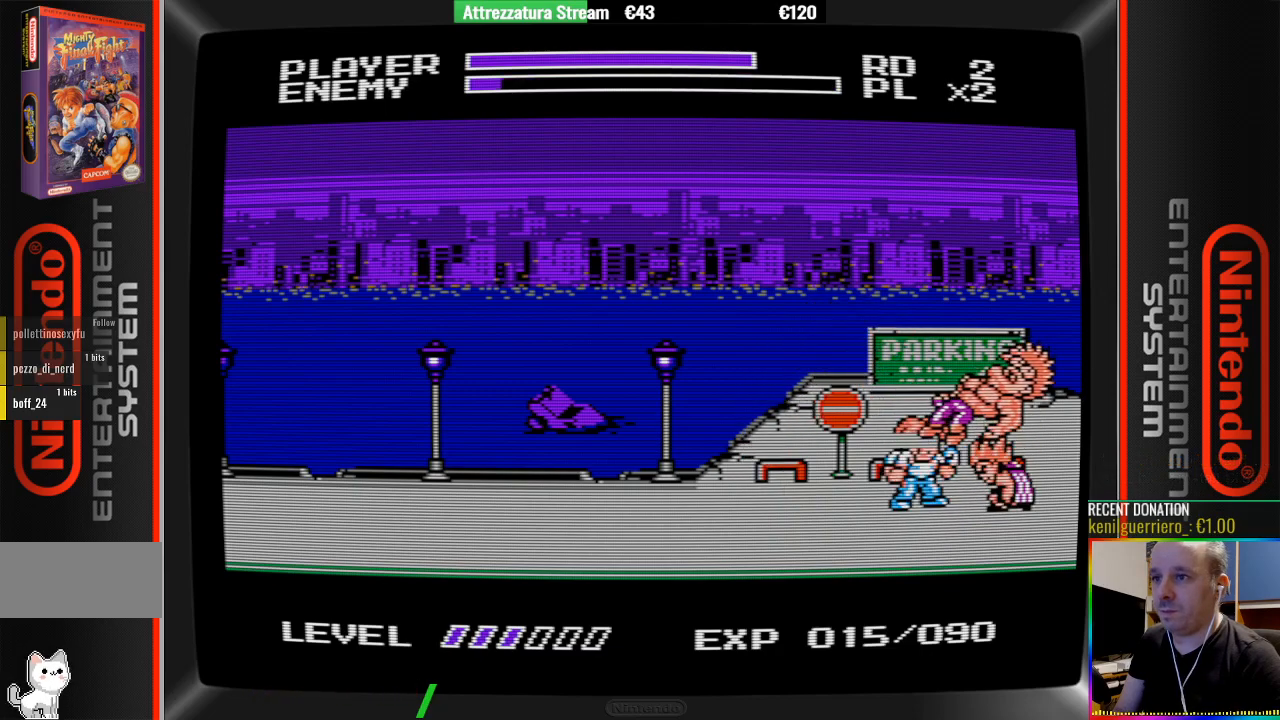
{"buttons": ["B"], "events": [[83, "B", "down"], [167, "B", "up"], [233, "B", "down"], [383, "B", "up"], [467, "B", "down"]]}
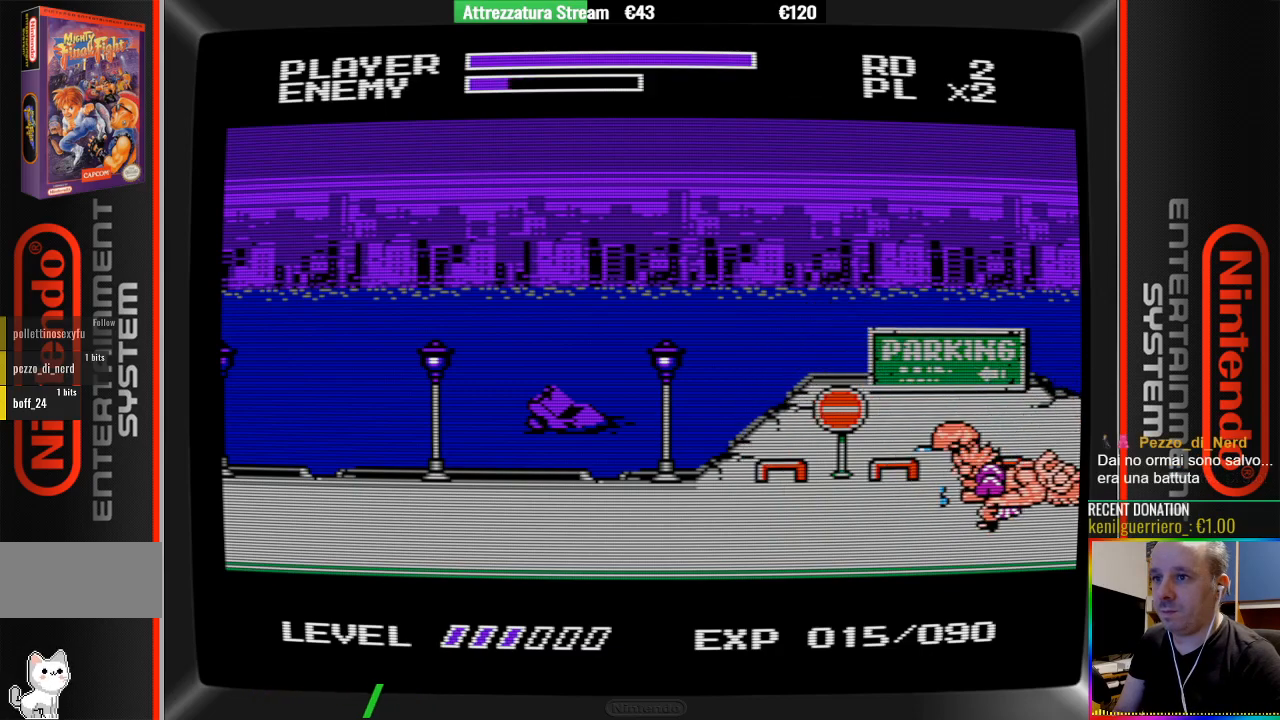
{"buttons": [], "events": [[117, "B", "up"], [200, "B", "down"], [267, "B", "up"], [367, "B", "down"], [433, "B", "up"]]}
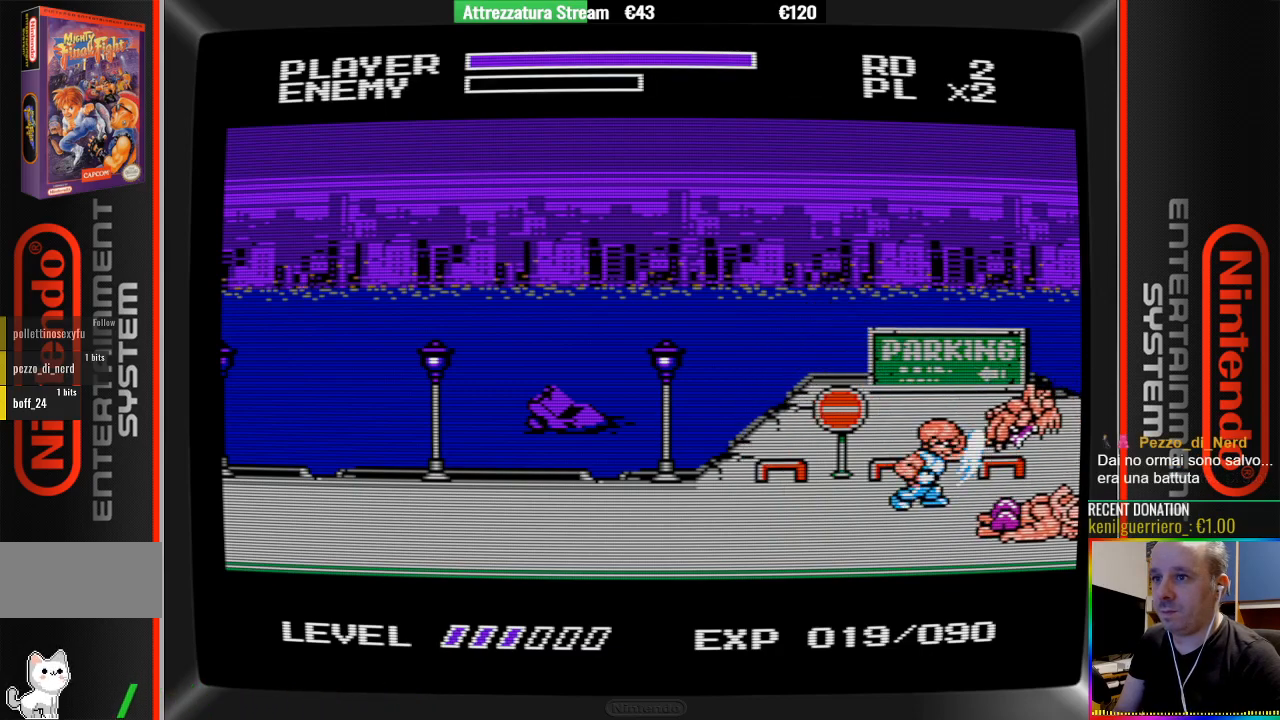
{"buttons": [], "events": [[17, "B", "down"], [167, "B", "up"], [250, "B", "down"], [317, "B", "up"]]}
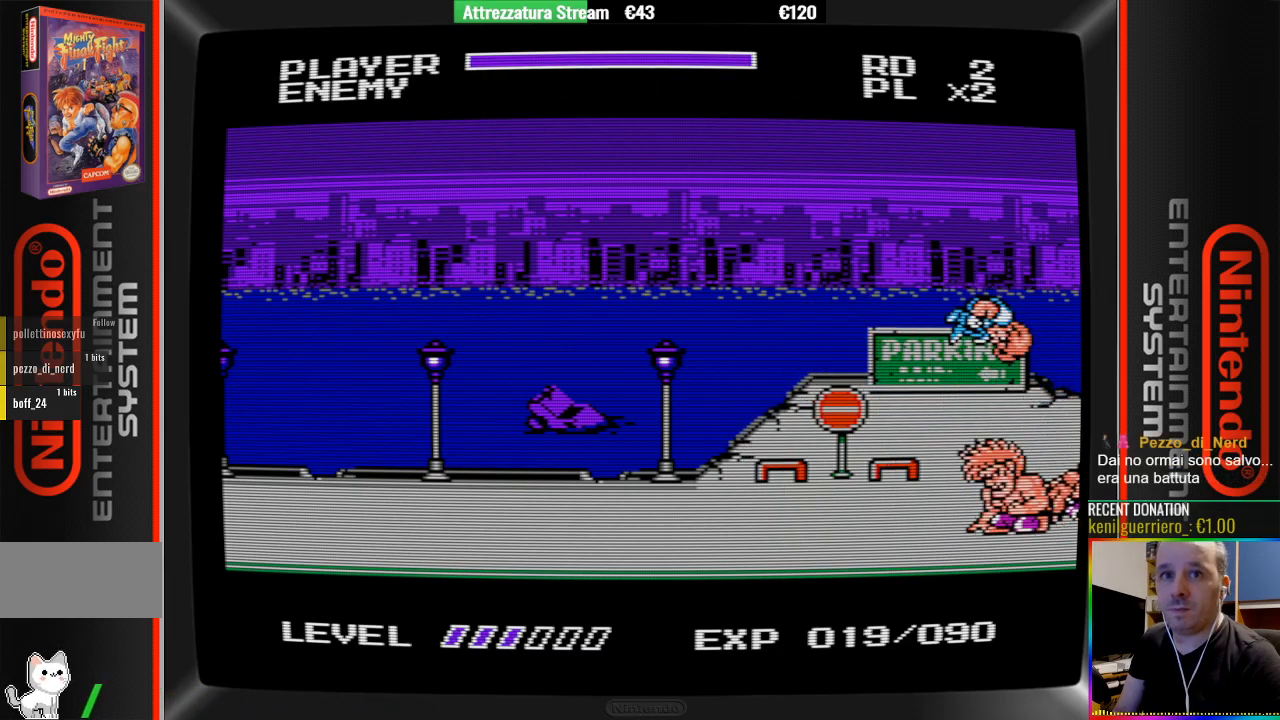
{"buttons": ["DPAD_LEFT"], "events": [[50, "DPAD_LEFT", "down"]]}
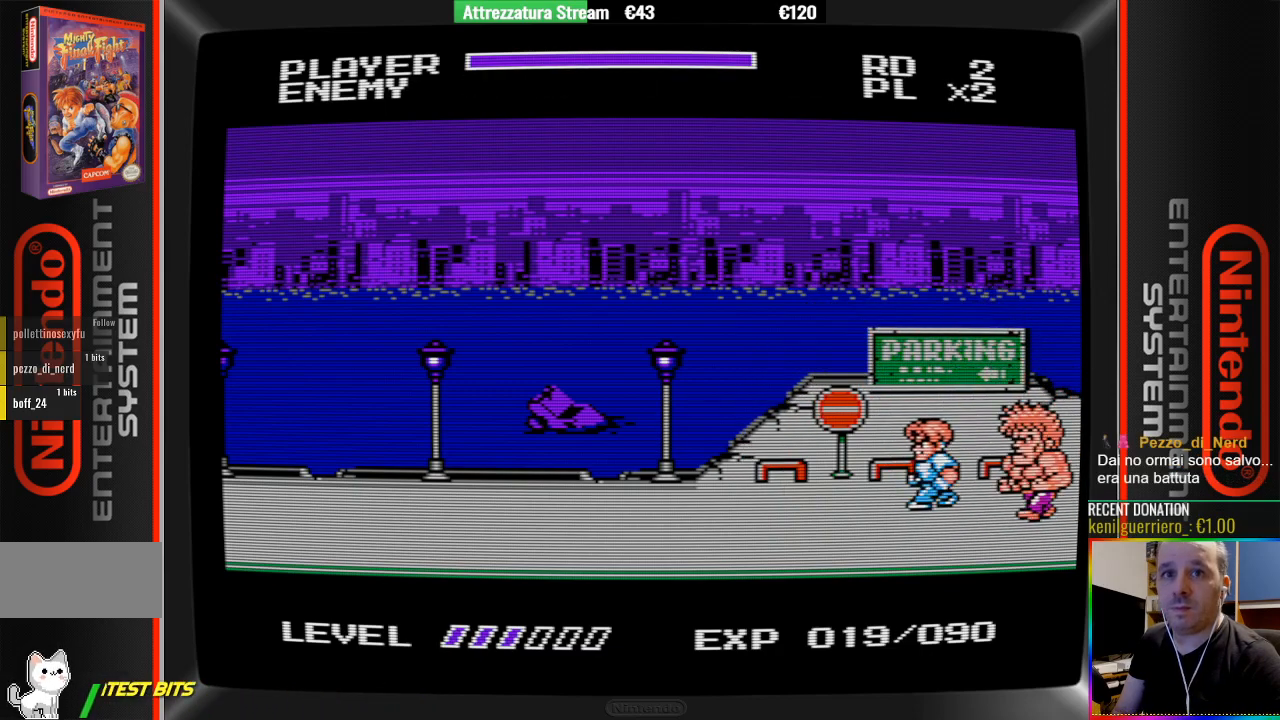
{"buttons": ["START"], "events": [[333, "DPAD_LEFT", "up"], [417, "START", "down"]]}
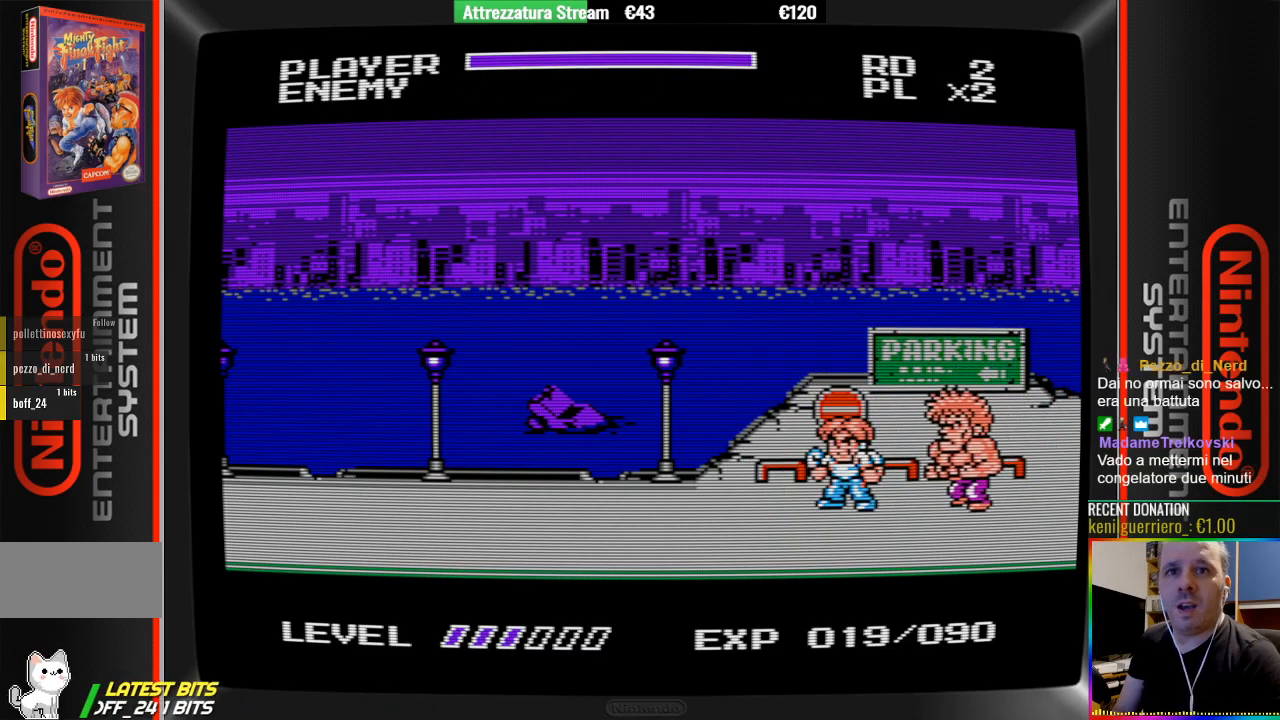
{"buttons": [], "events": [[167, "START", "up"]]}
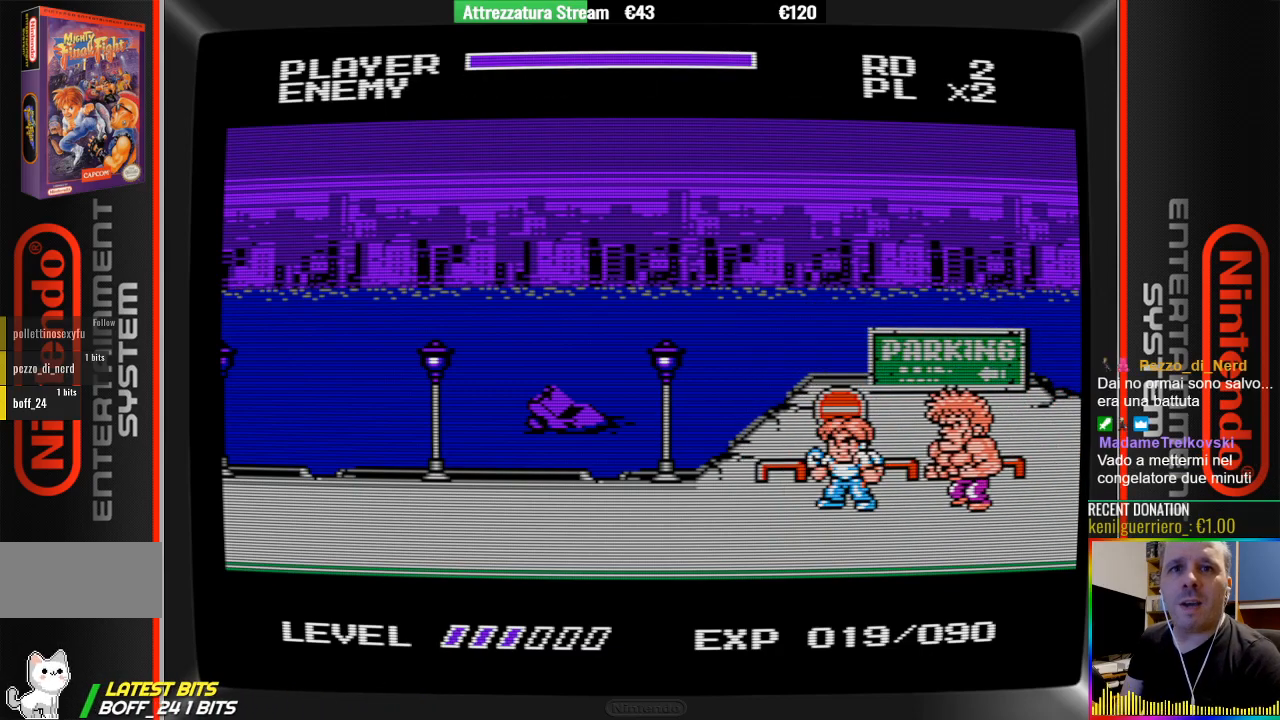
{"buttons": [], "events": []}
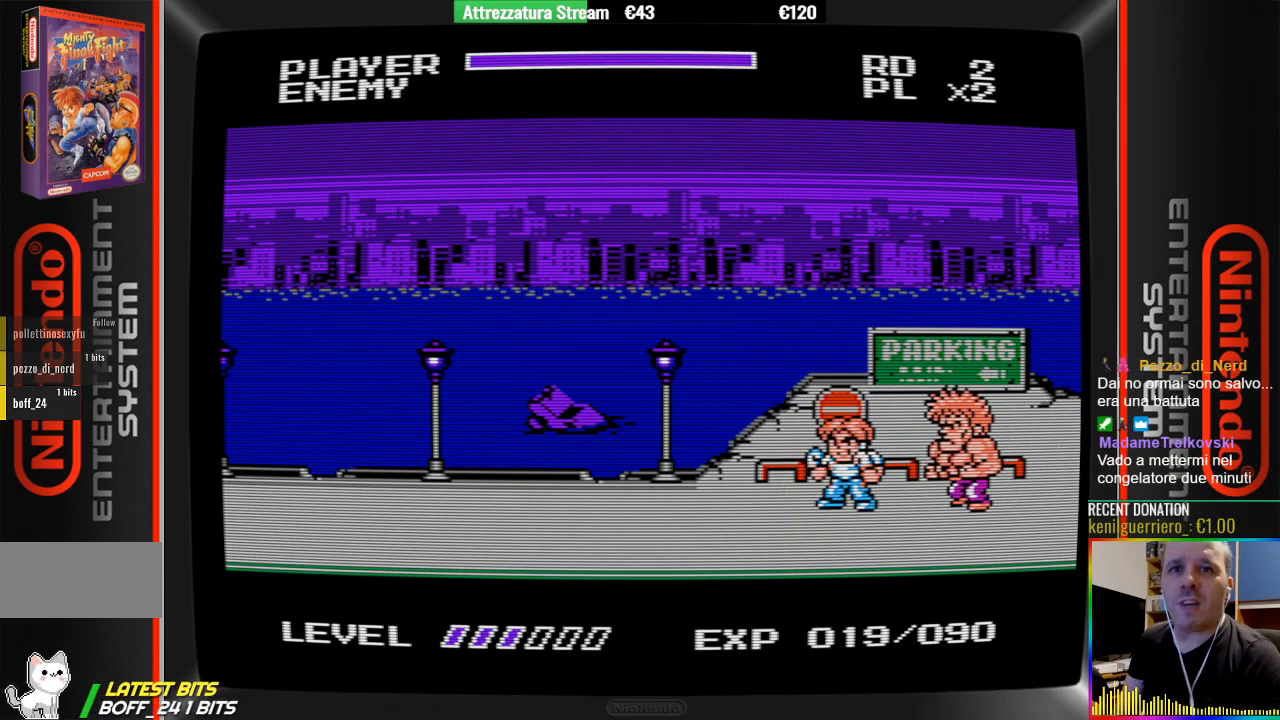
{"buttons": [], "events": []}
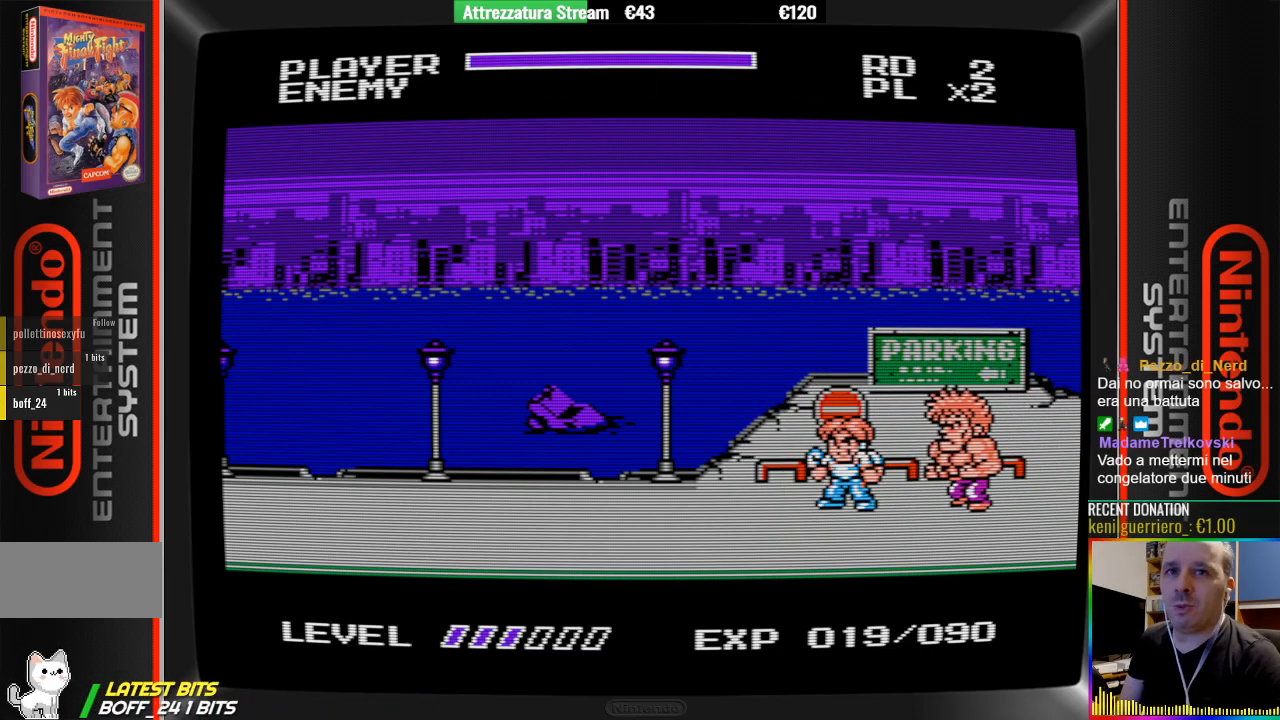
{"buttons": [], "events": []}
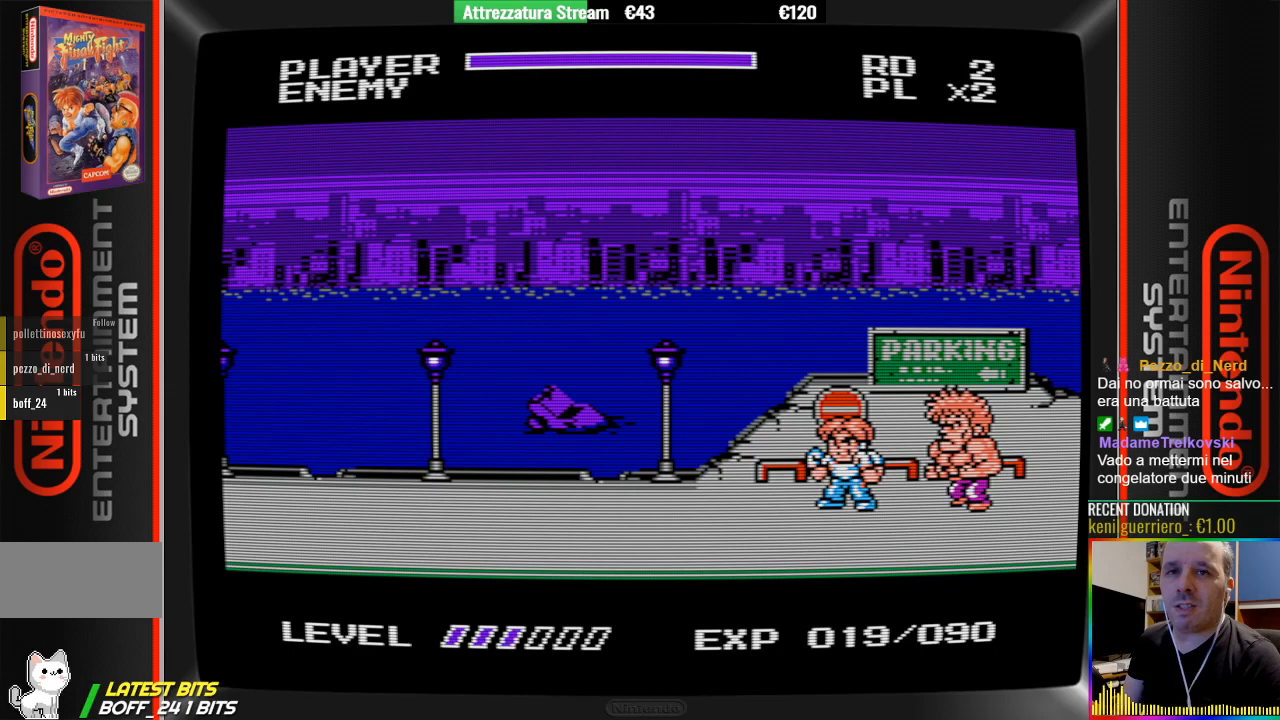
{"buttons": [], "events": []}
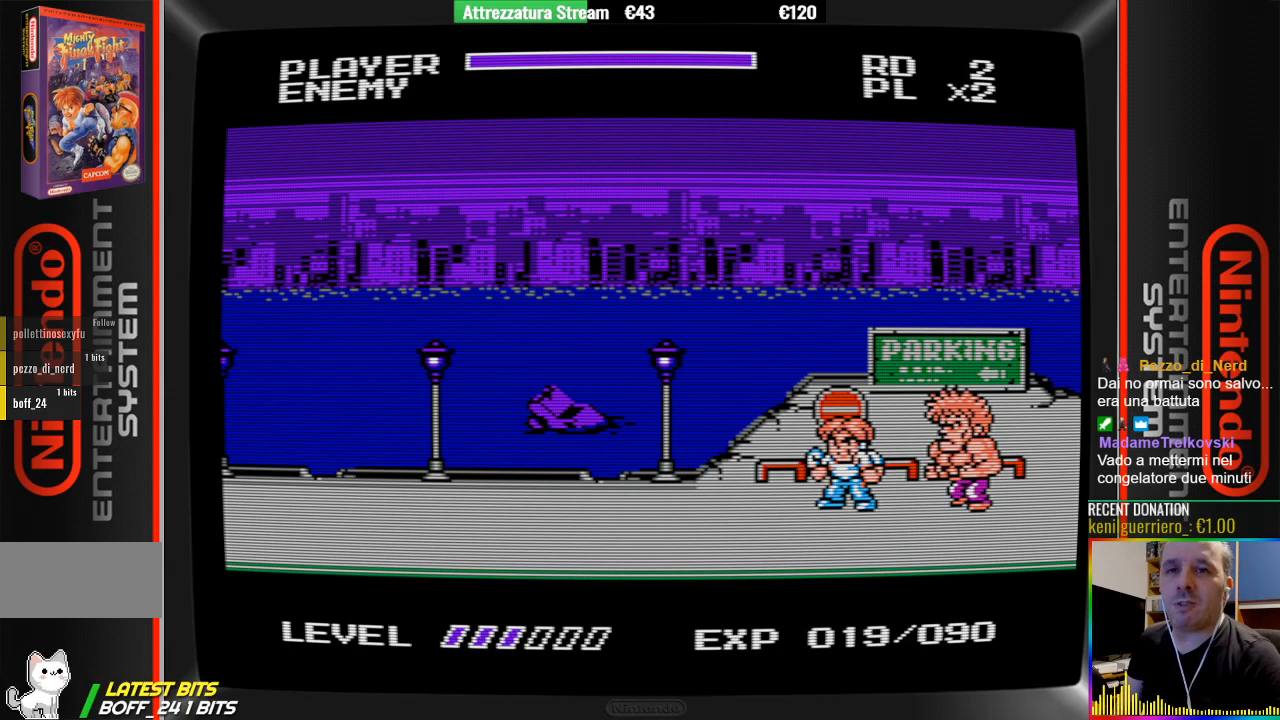
{"buttons": [], "events": []}
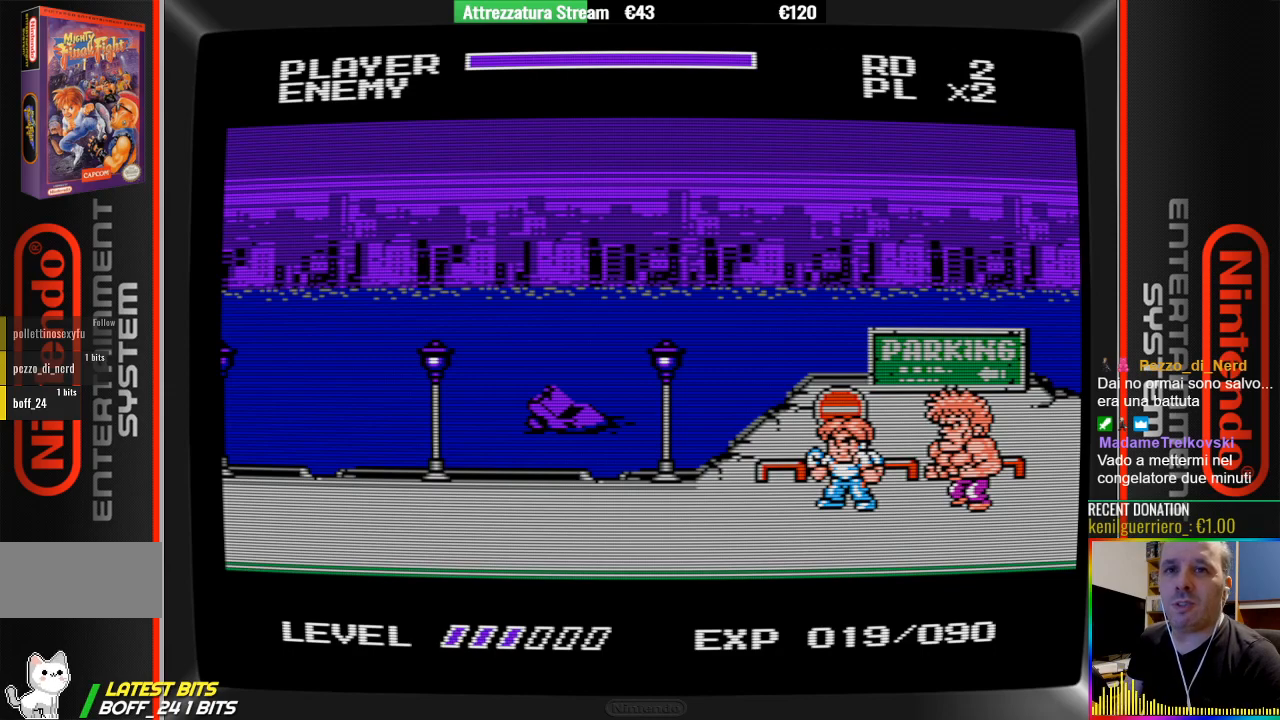
{"buttons": [], "events": []}
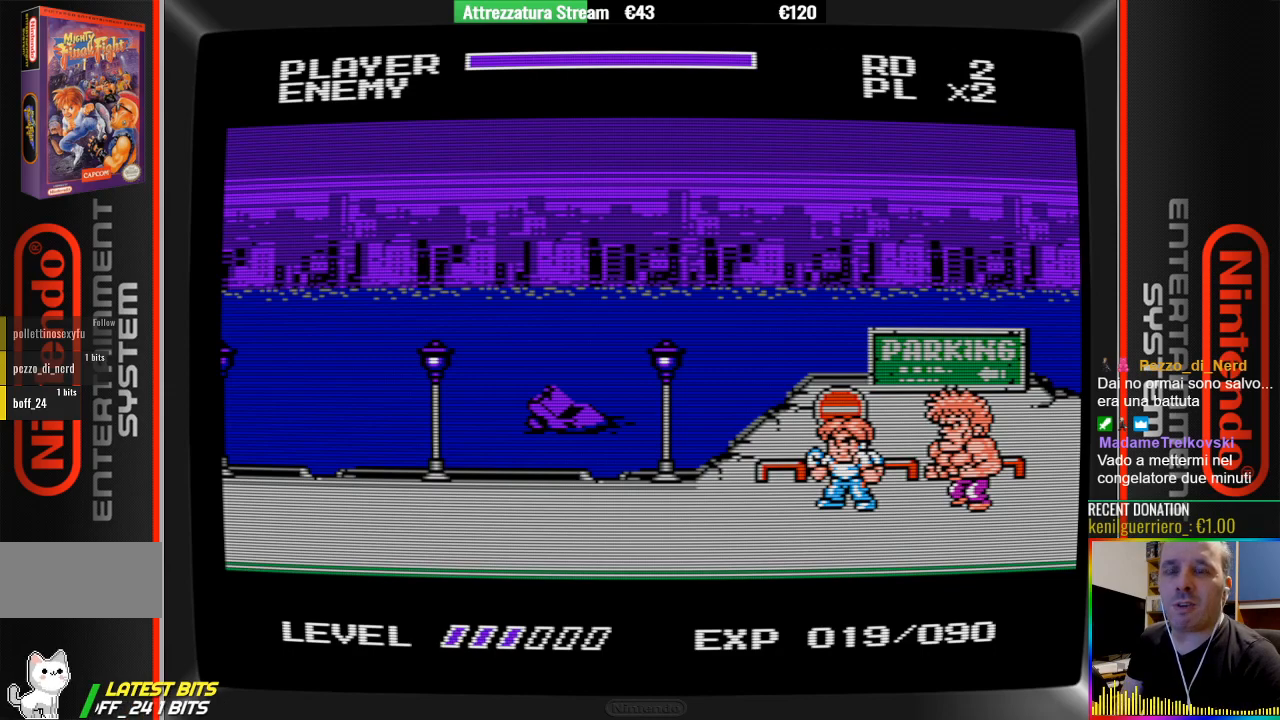
{"buttons": [], "events": []}
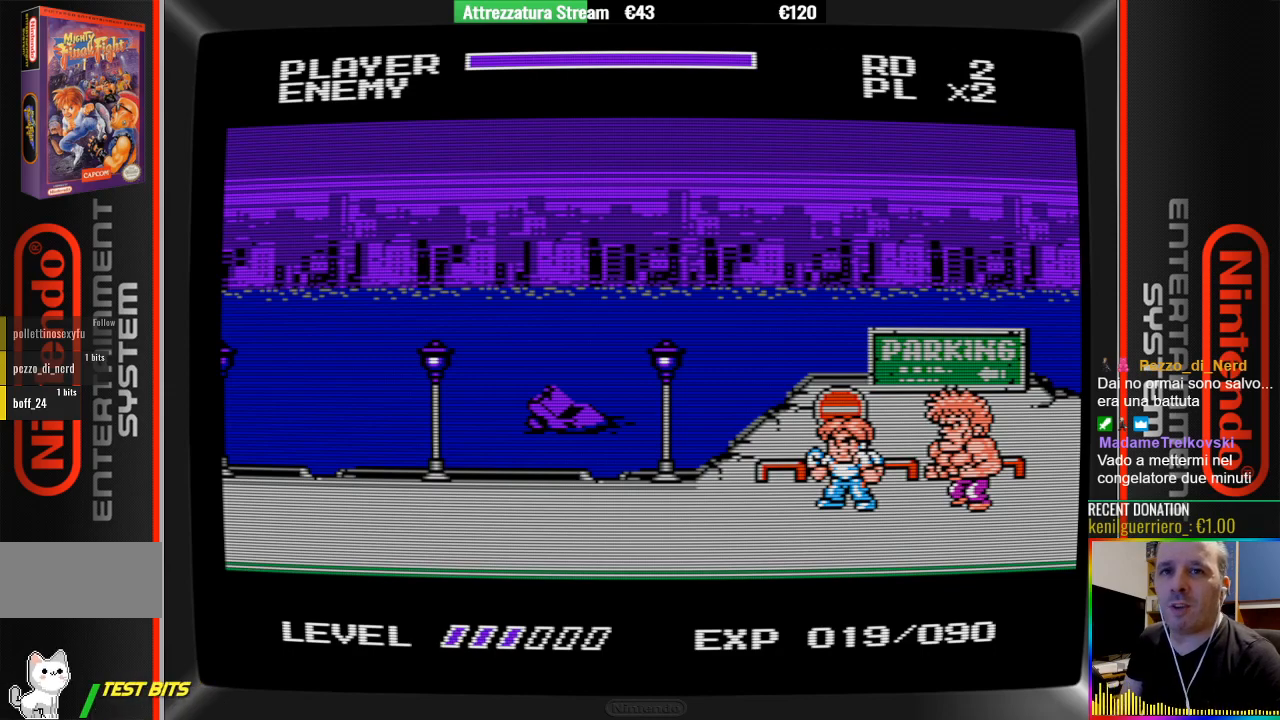
{"buttons": [], "events": []}
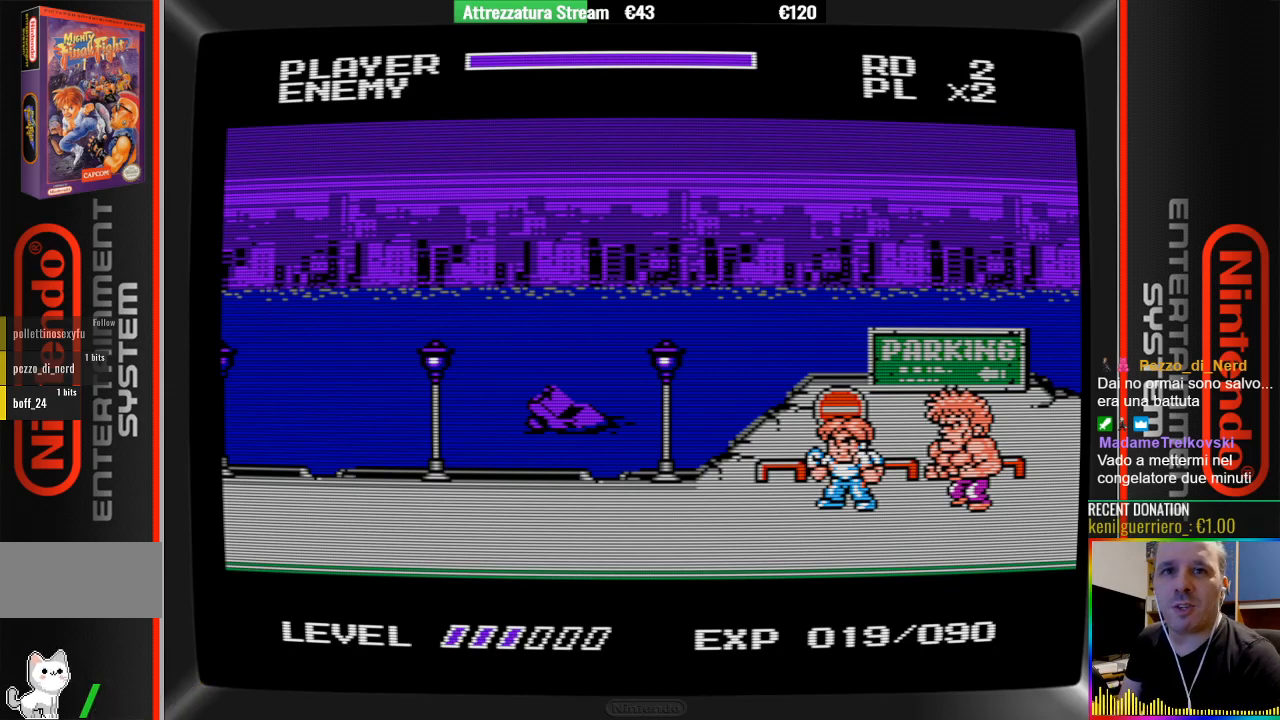
{"buttons": [], "events": []}
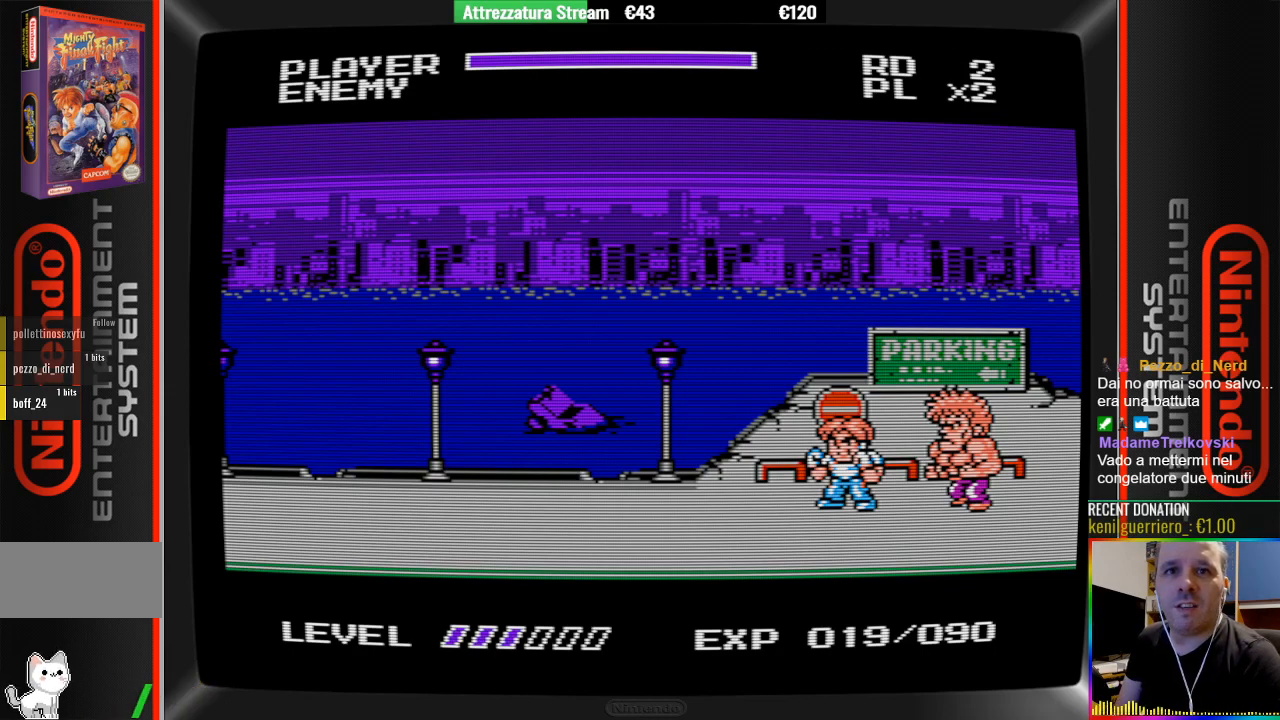
{"buttons": [], "events": []}